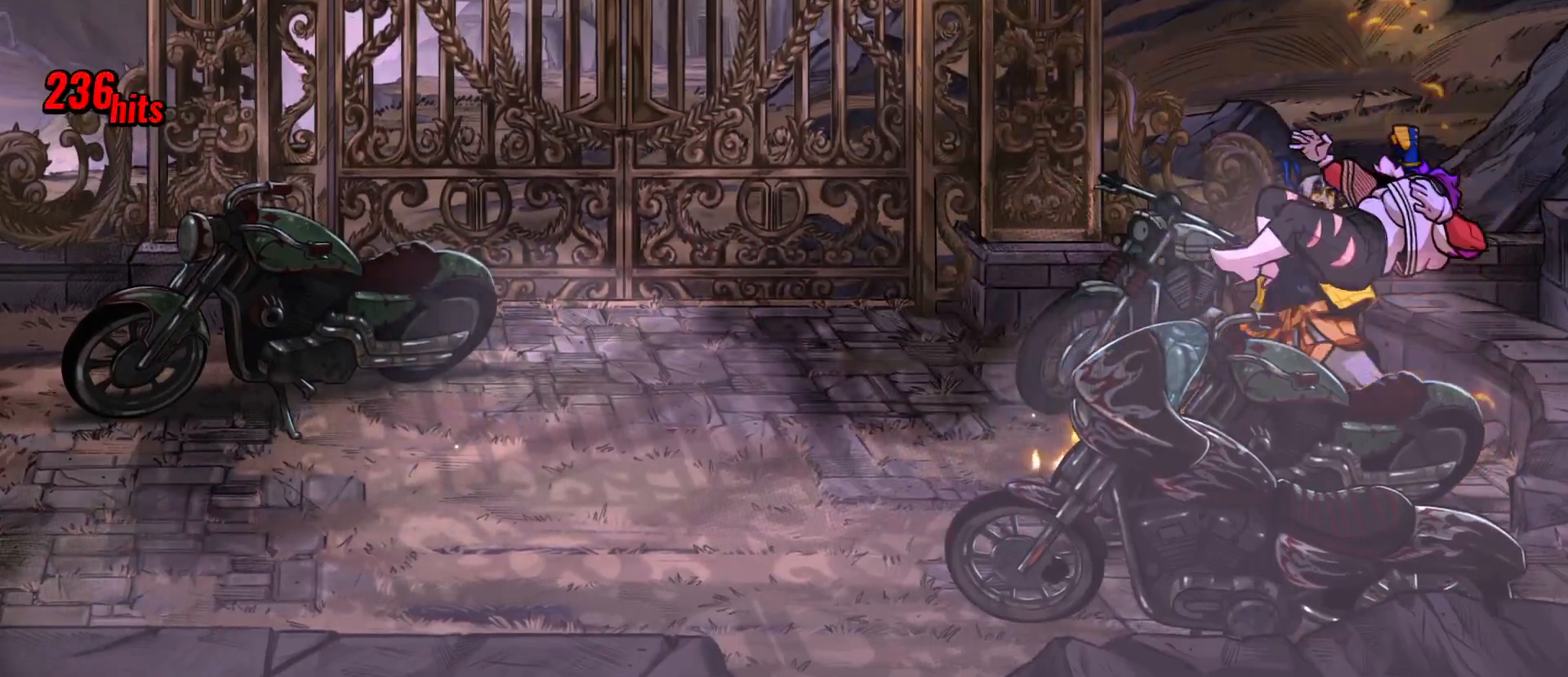
Gameplay with a controller (Xbox layout); each line is a JSON object with the inputs held at the frame after it. "events" lists button and stick changes between this image and that frame as [ms after this image, input, new state], when the widget could be followed in between. Not read: left_stick right_stick.
{"buttons": ["Y", "DPAD_RIGHT"], "events": [[17, "Y", "down"]]}
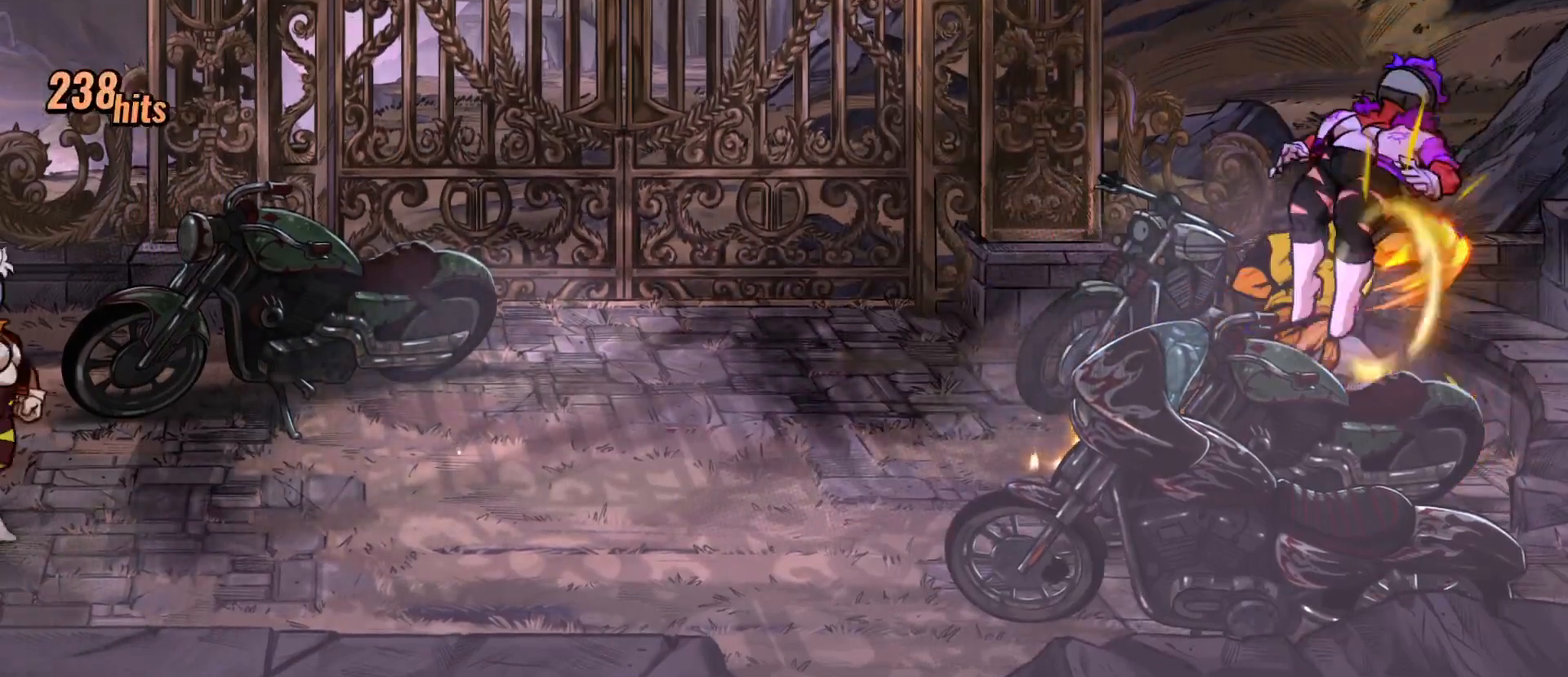
{"buttons": [], "events": [[117, "DPAD_RIGHT", "up"], [117, "Y", "up"]]}
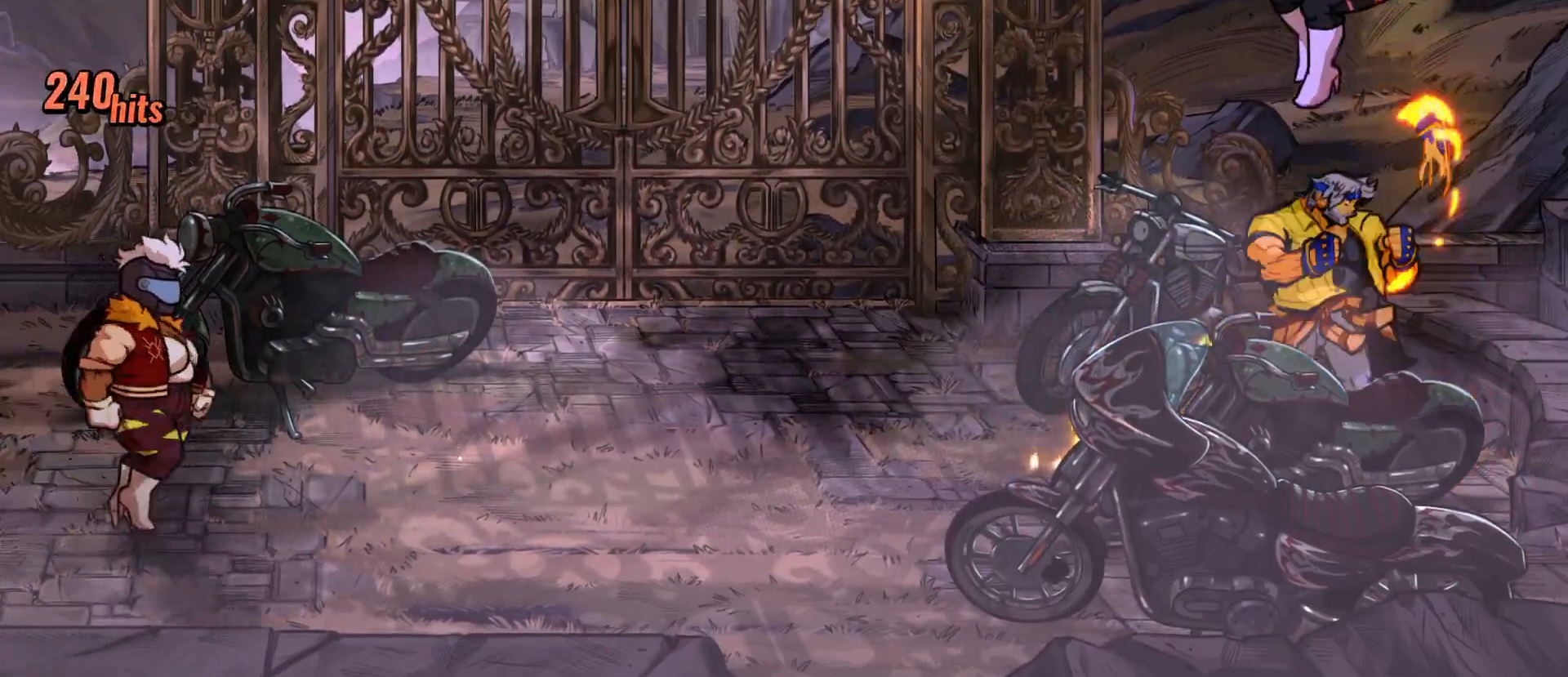
{"buttons": [], "events": []}
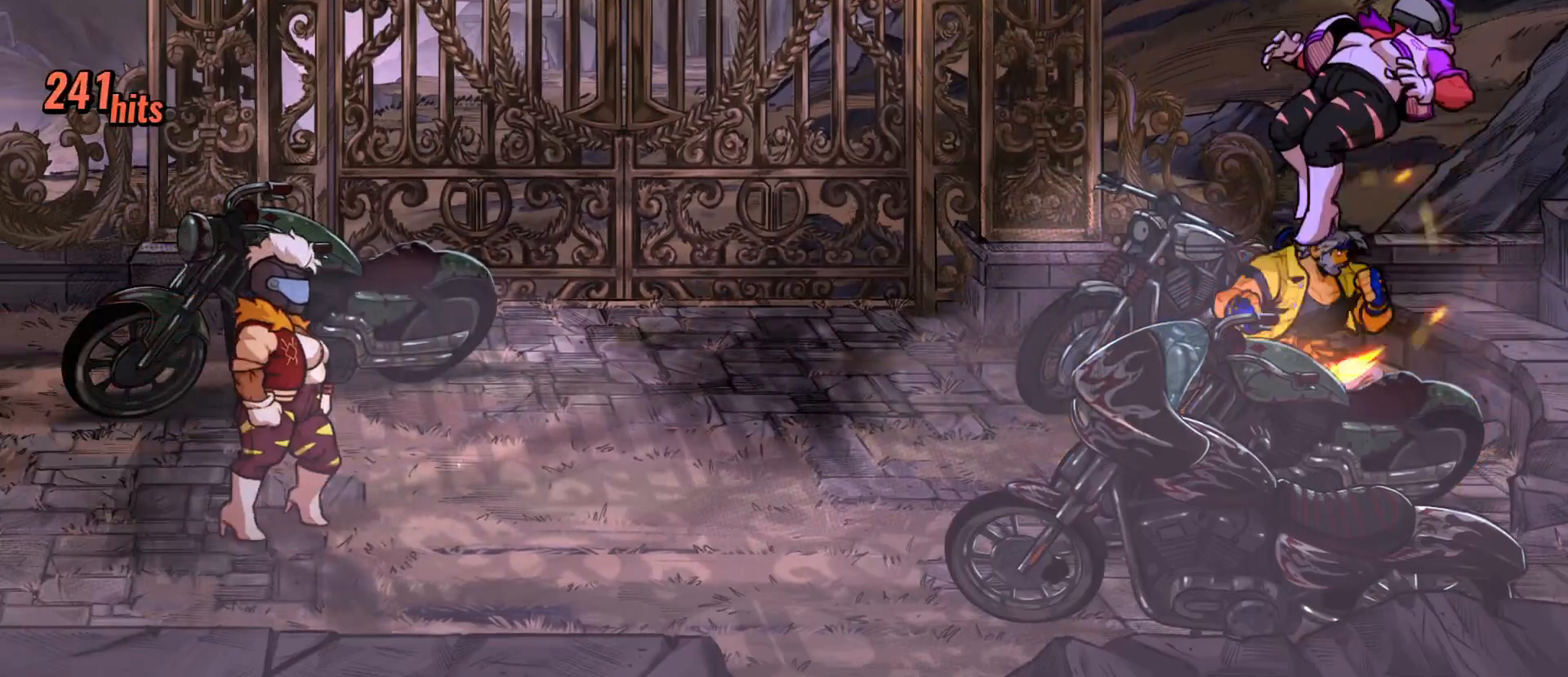
{"buttons": [], "events": []}
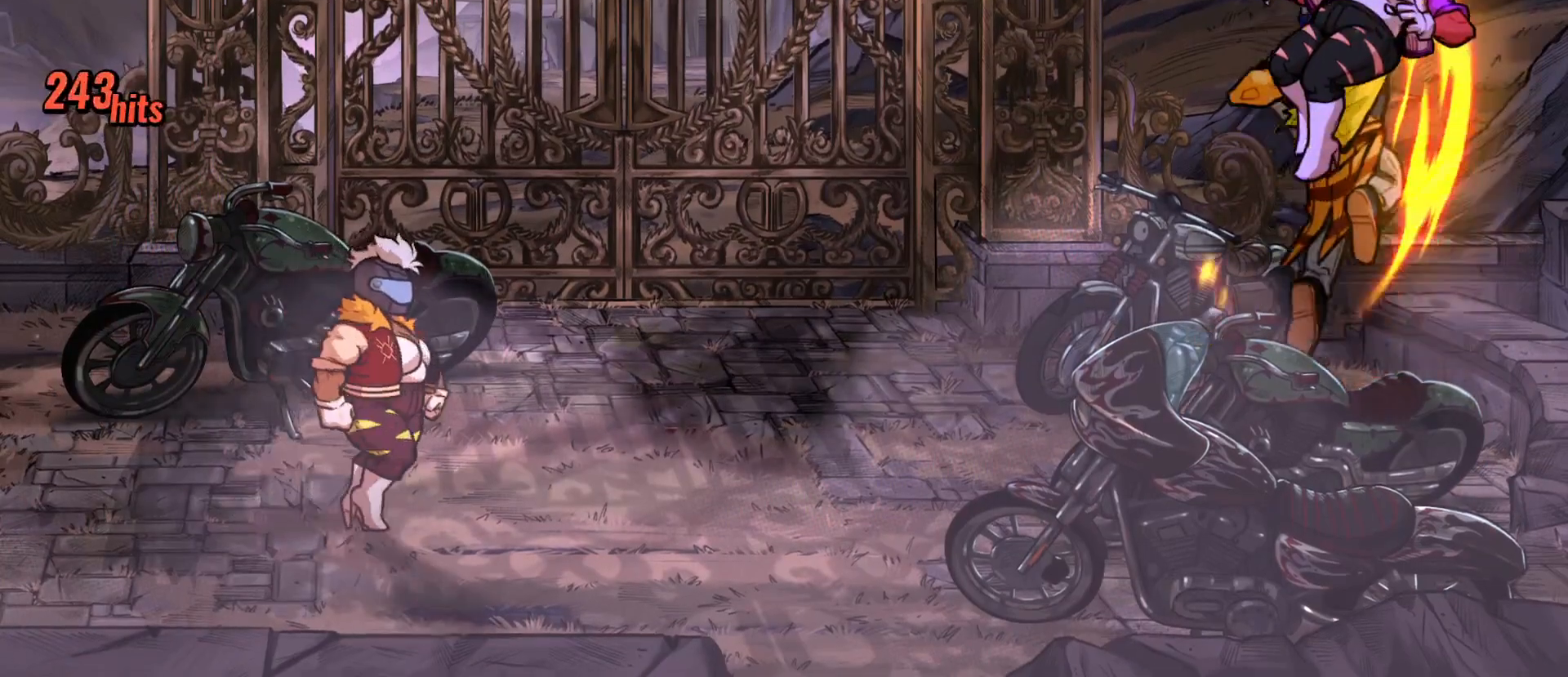
{"buttons": [], "events": []}
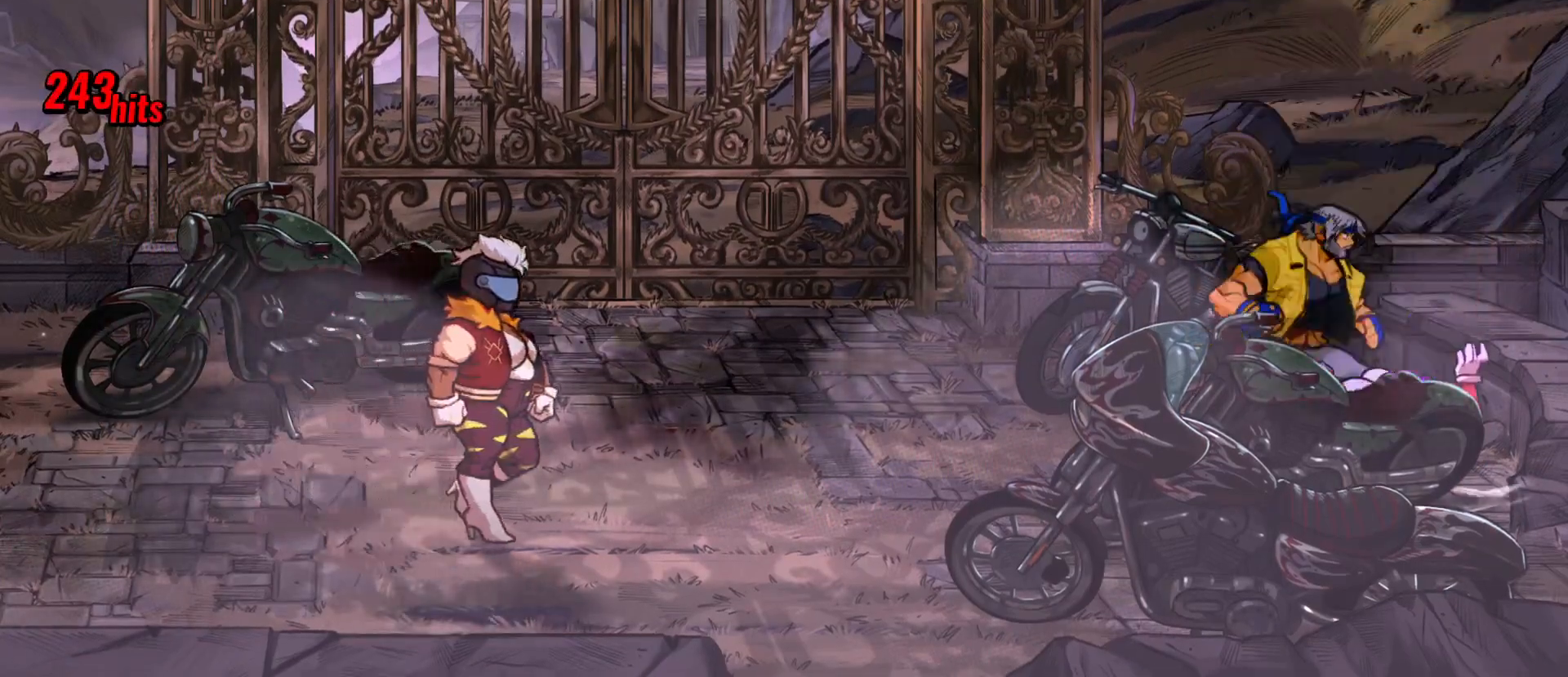
{"buttons": [], "events": [[283, "DPAD_LEFT", "down"], [500, "DPAD_LEFT", "up"]]}
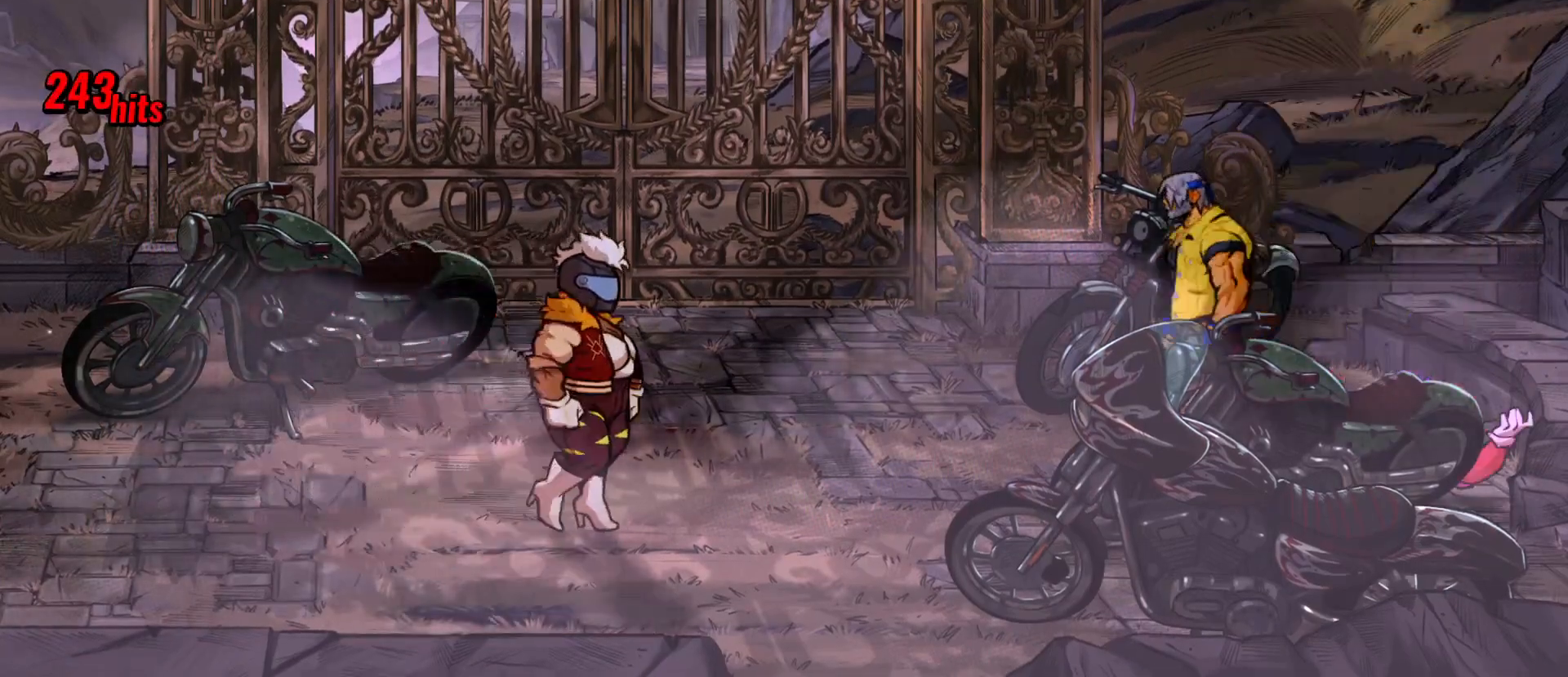
{"buttons": [], "events": [[167, "DPAD_RIGHT", "down"], [283, "DPAD_RIGHT", "up"], [333, "DPAD_DOWN", "down"], [450, "DPAD_DOWN", "up"]]}
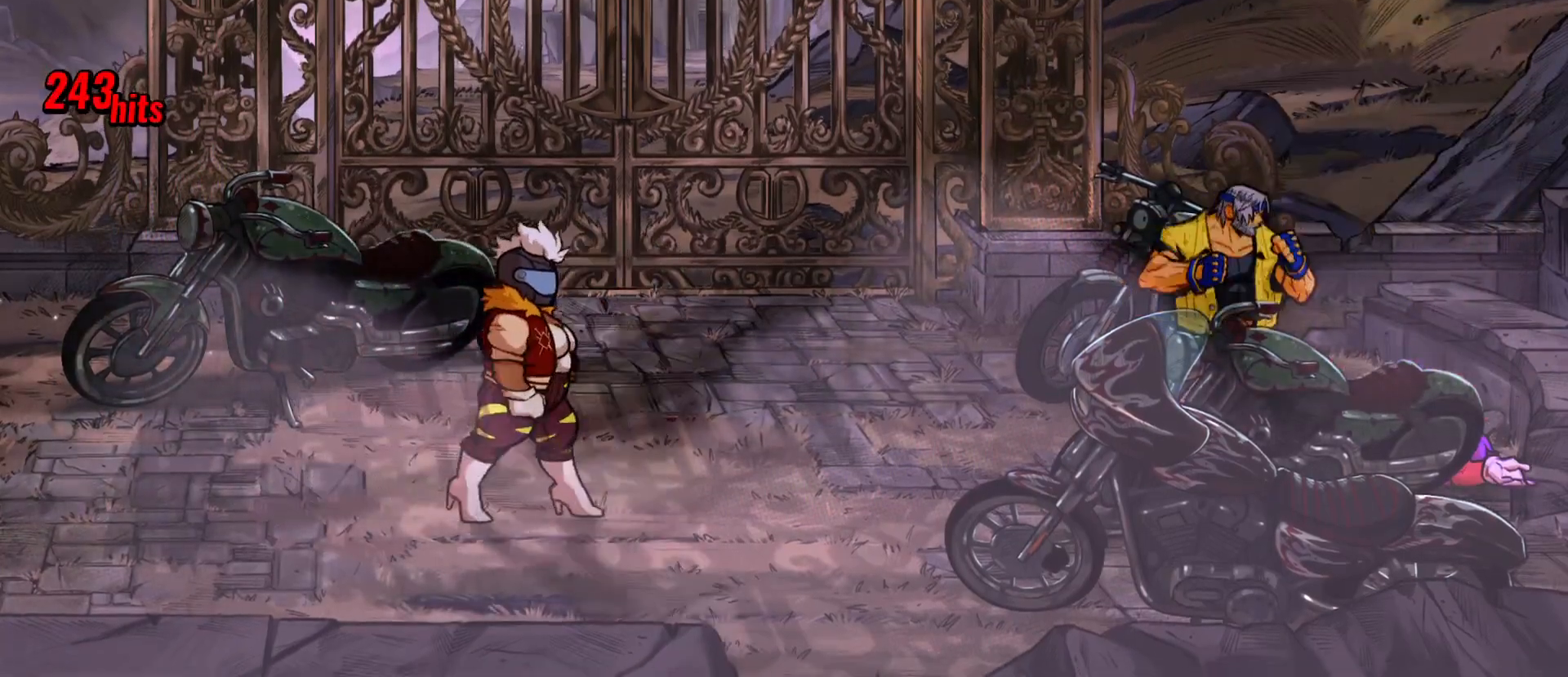
{"buttons": [], "events": [[50, "Y", "down"], [217, "Y", "up"]]}
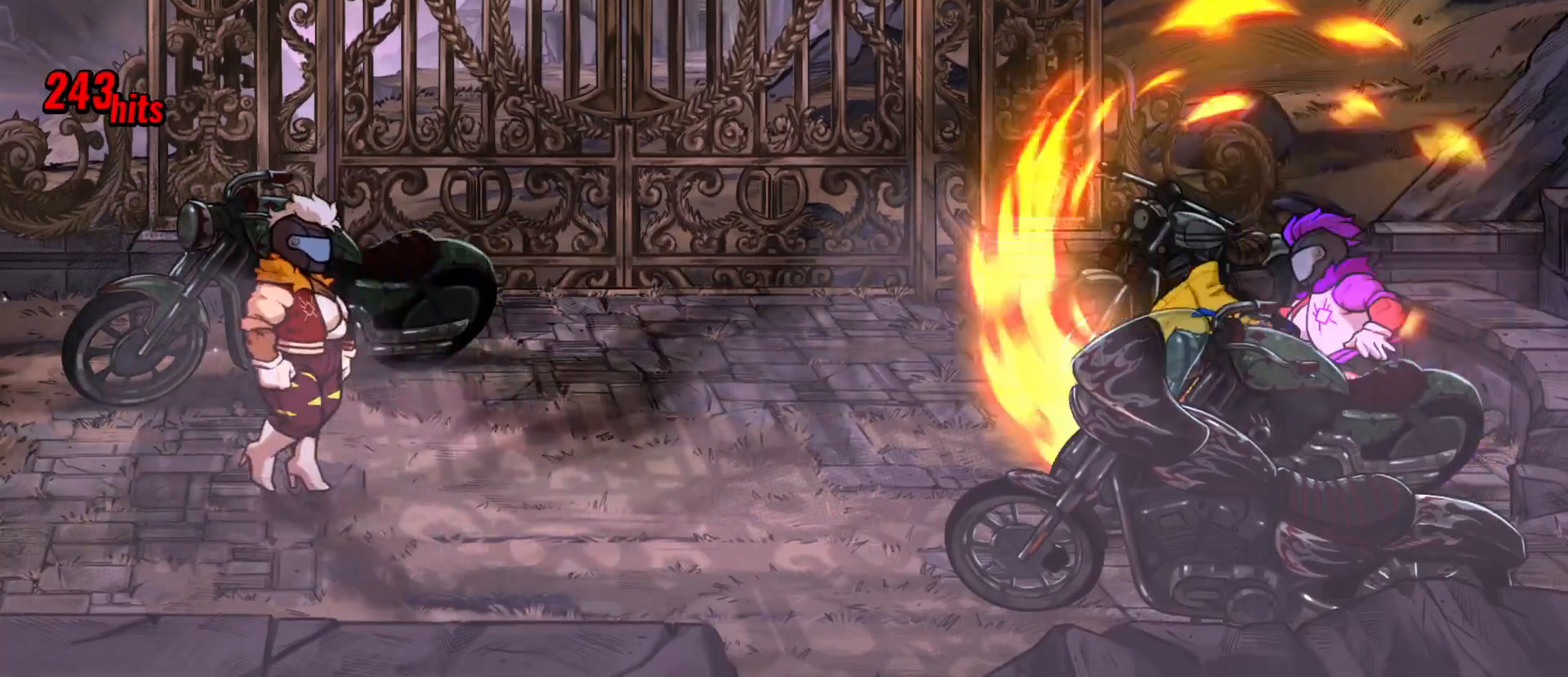
{"buttons": [], "events": [[317, "DPAD_RIGHT", "down"], [417, "DPAD_RIGHT", "up"]]}
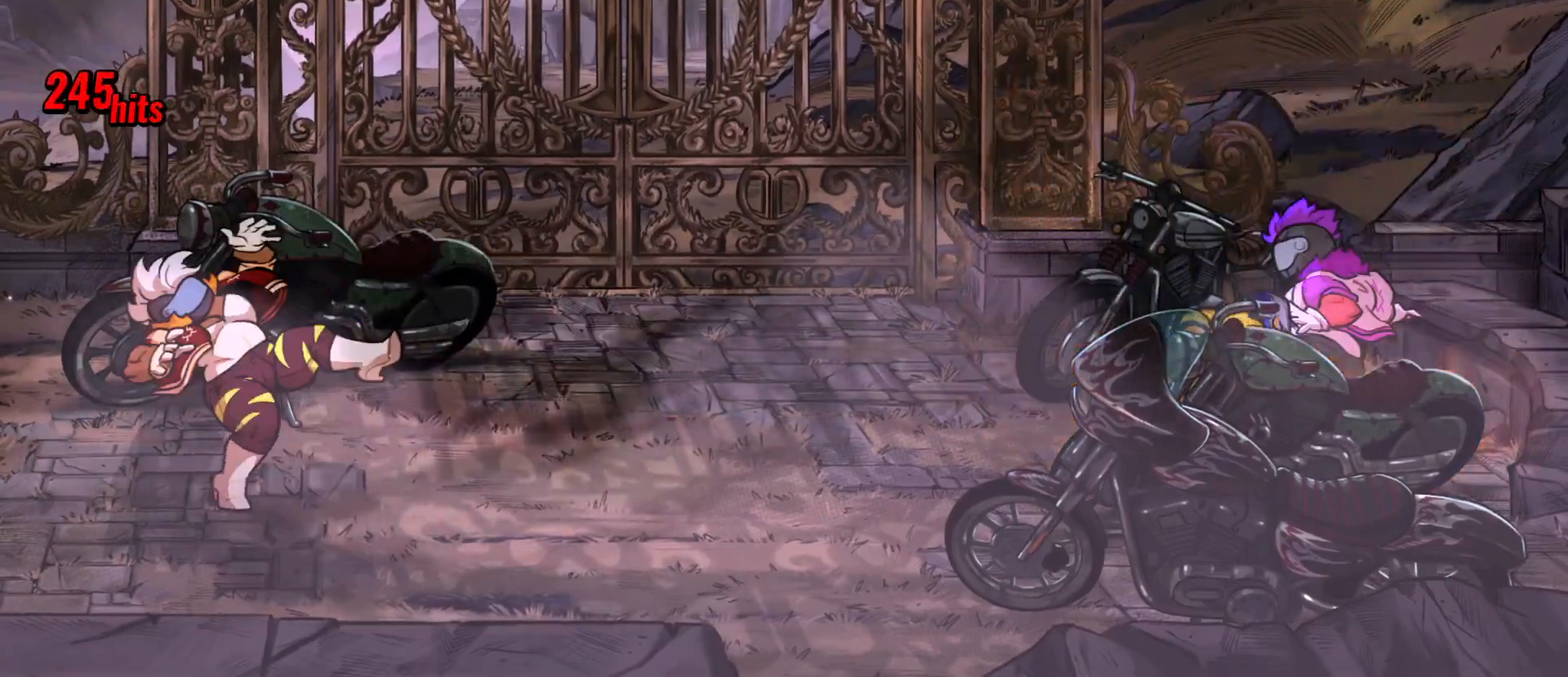
{"buttons": [], "events": [[50, "DPAD_RIGHT", "down"], [67, "X", "down"], [233, "DPAD_RIGHT", "up"], [233, "X", "up"]]}
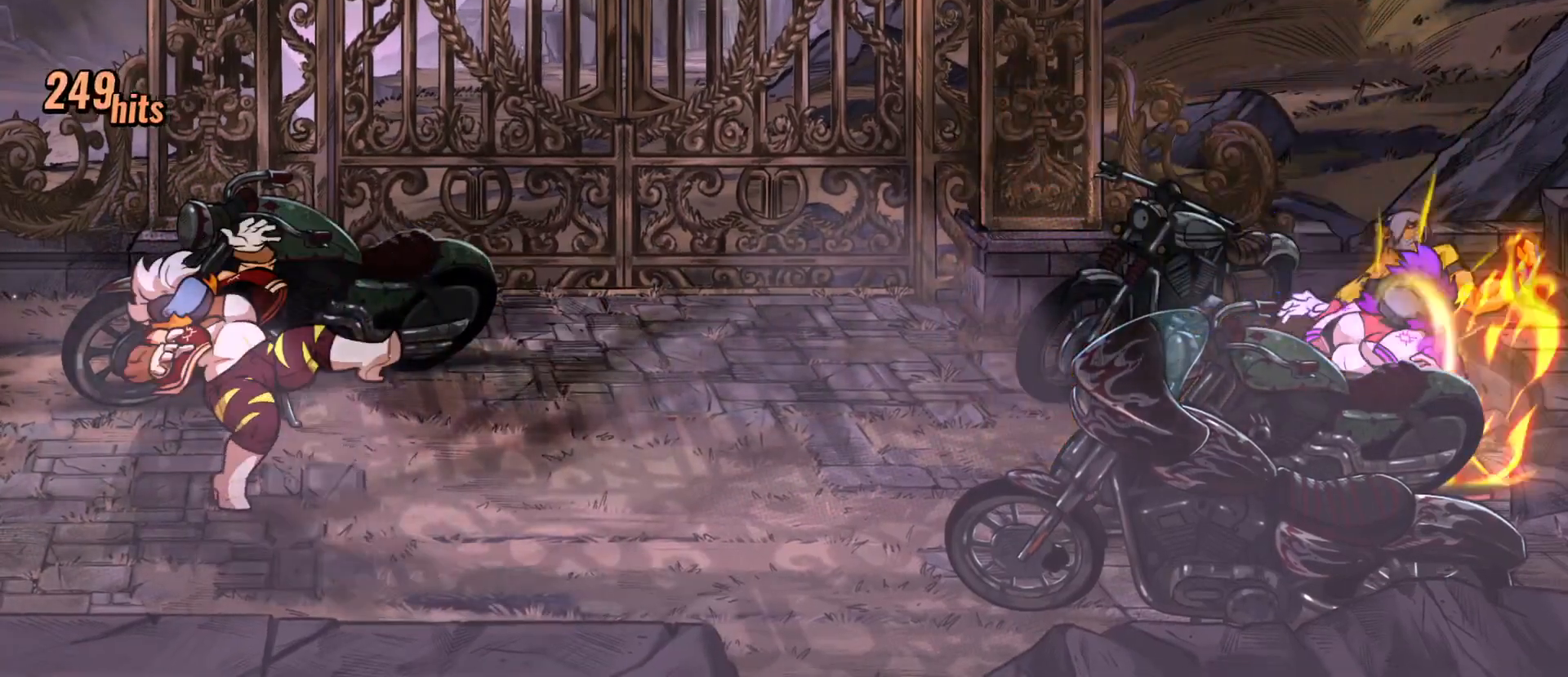
{"buttons": [], "events": [[100, "Y", "down"], [267, "Y", "up"]]}
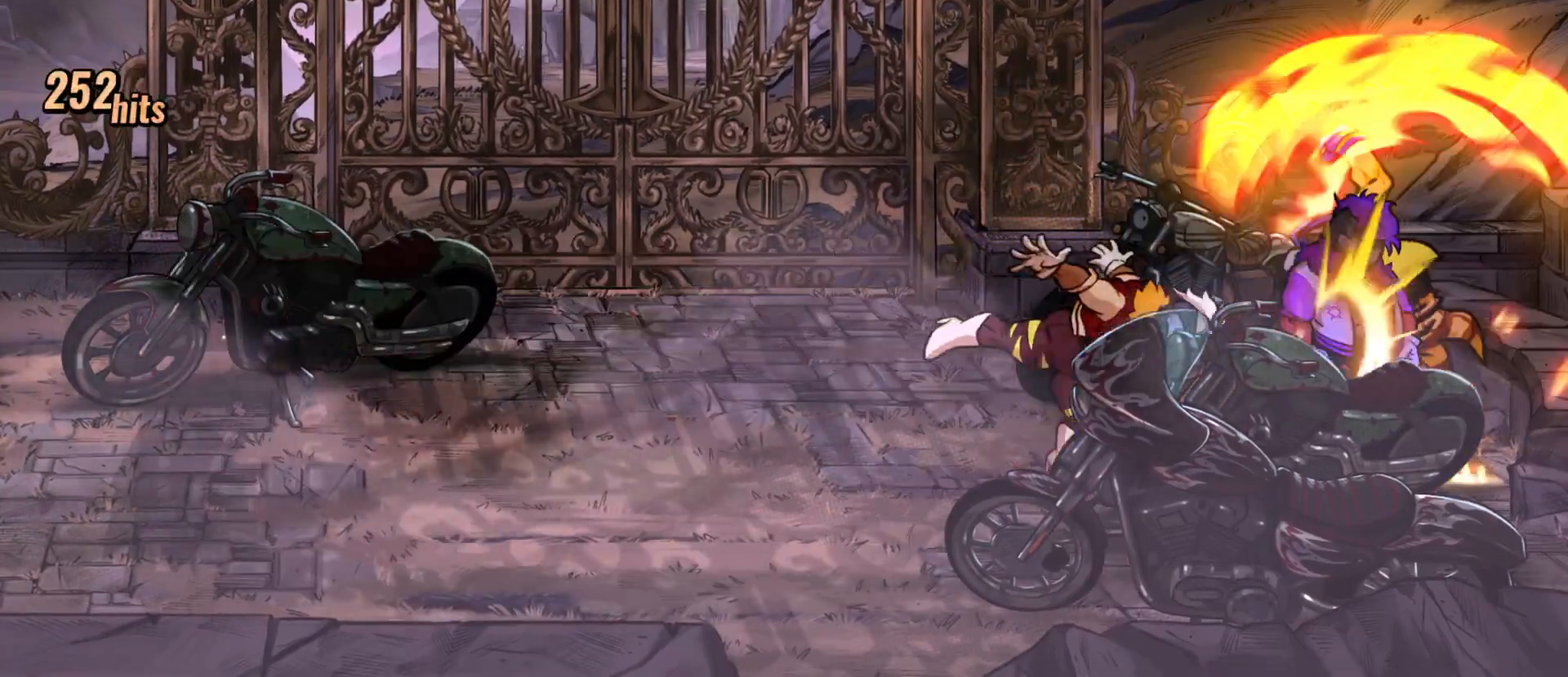
{"buttons": [], "events": [[50, "DPAD_LEFT", "down"], [133, "DPAD_LEFT", "up"], [350, "DPAD_LEFT", "down"], [367, "DPAD_LEFT", "up"]]}
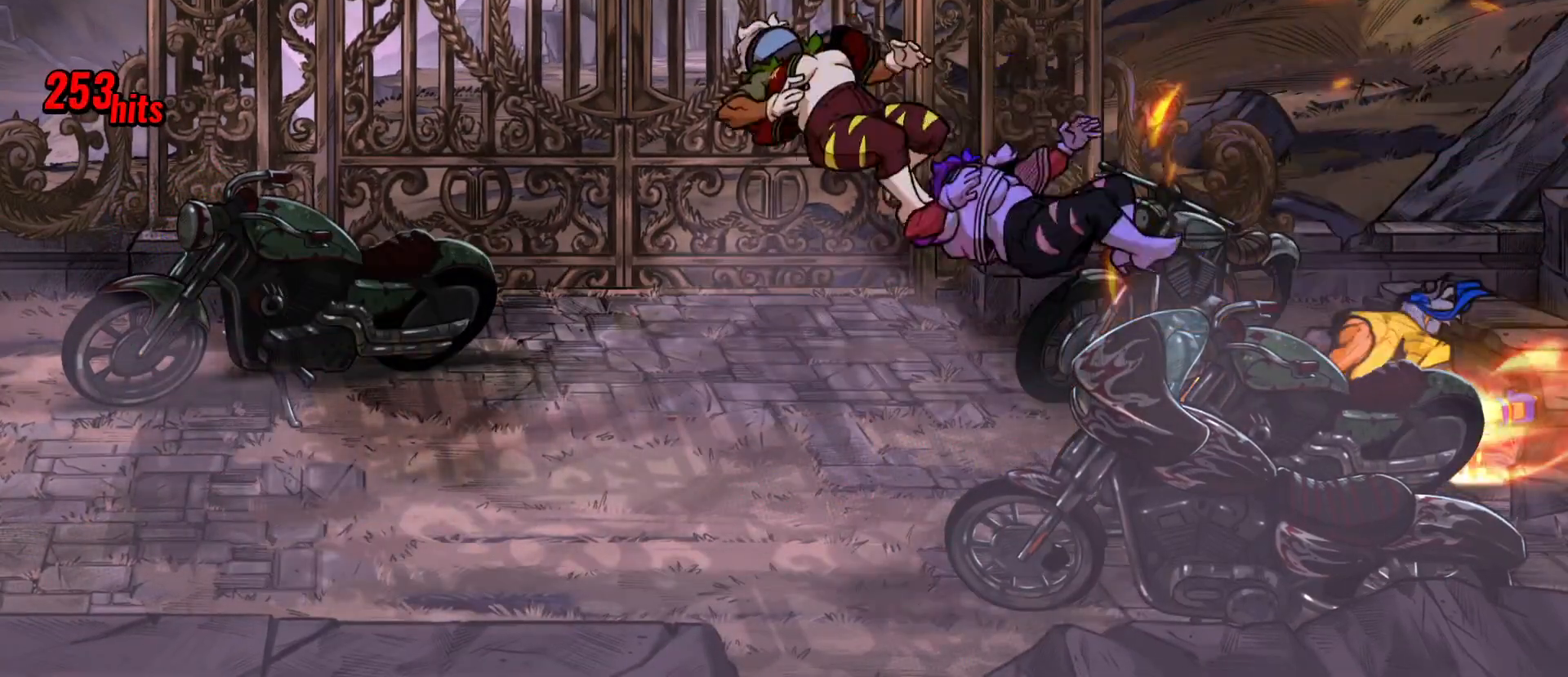
{"buttons": [], "events": [[17, "DPAD_LEFT", "down"], [83, "DPAD_LEFT", "up"], [217, "DPAD_LEFT", "down"], [317, "DPAD_LEFT", "up"]]}
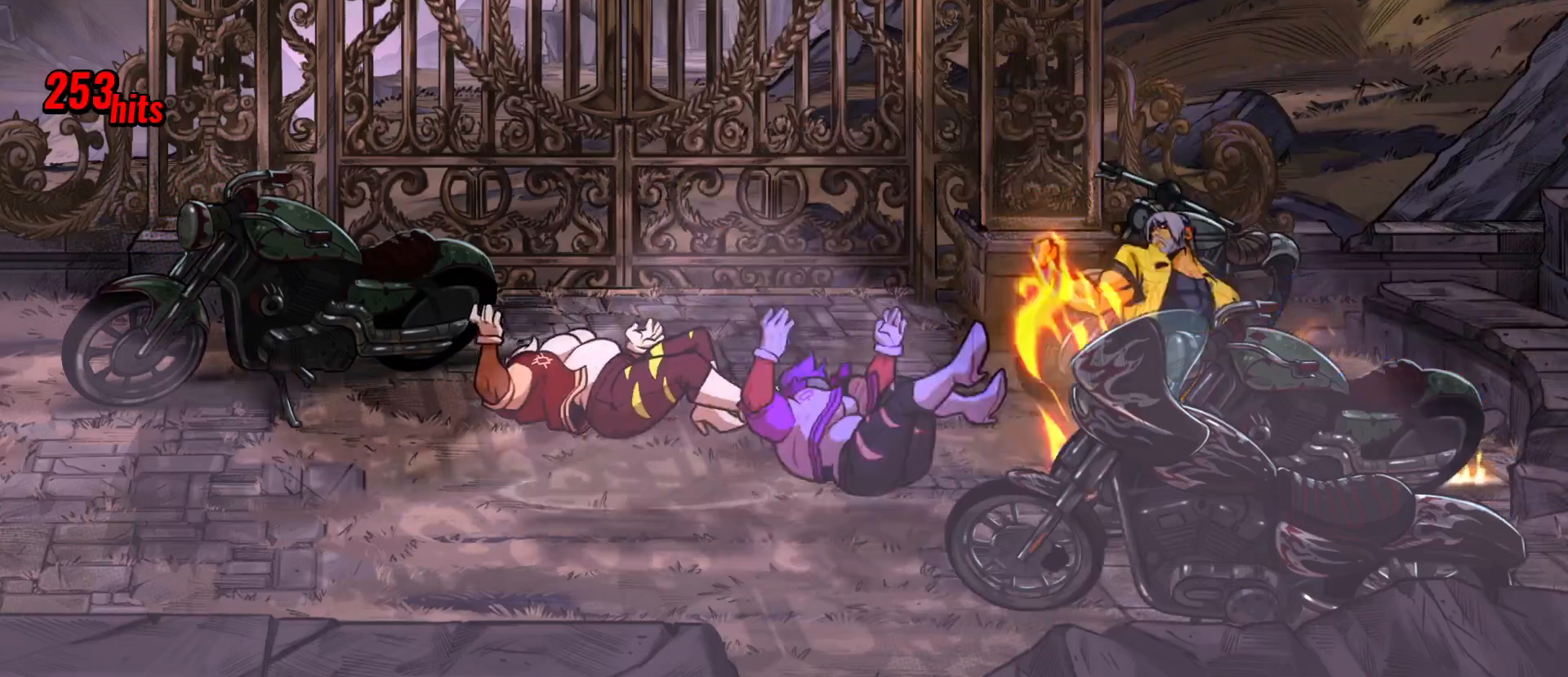
{"buttons": ["DPAD_LEFT"], "events": [[250, "DPAD_LEFT", "down"]]}
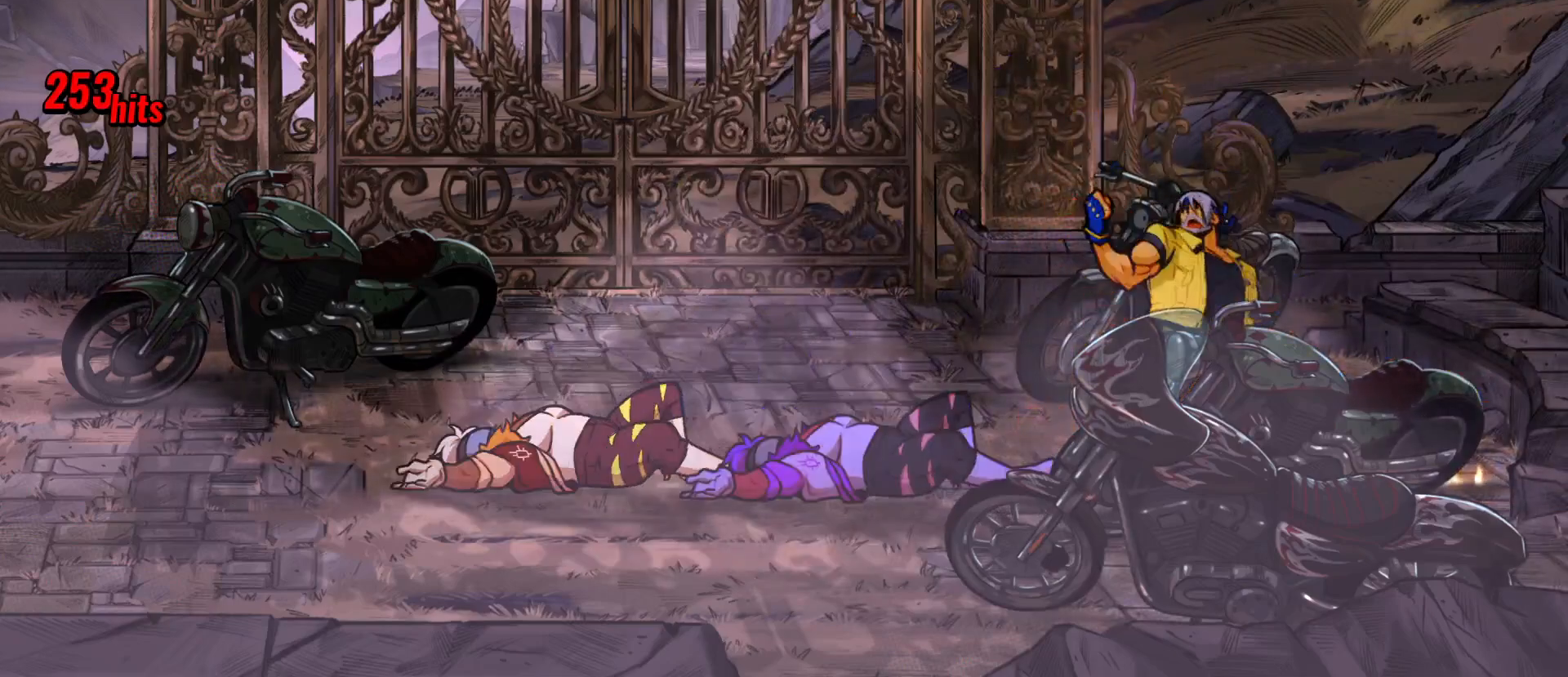
{"buttons": ["DPAD_DOWN", "DPAD_LEFT"], "events": [[267, "DPAD_DOWN", "down"]]}
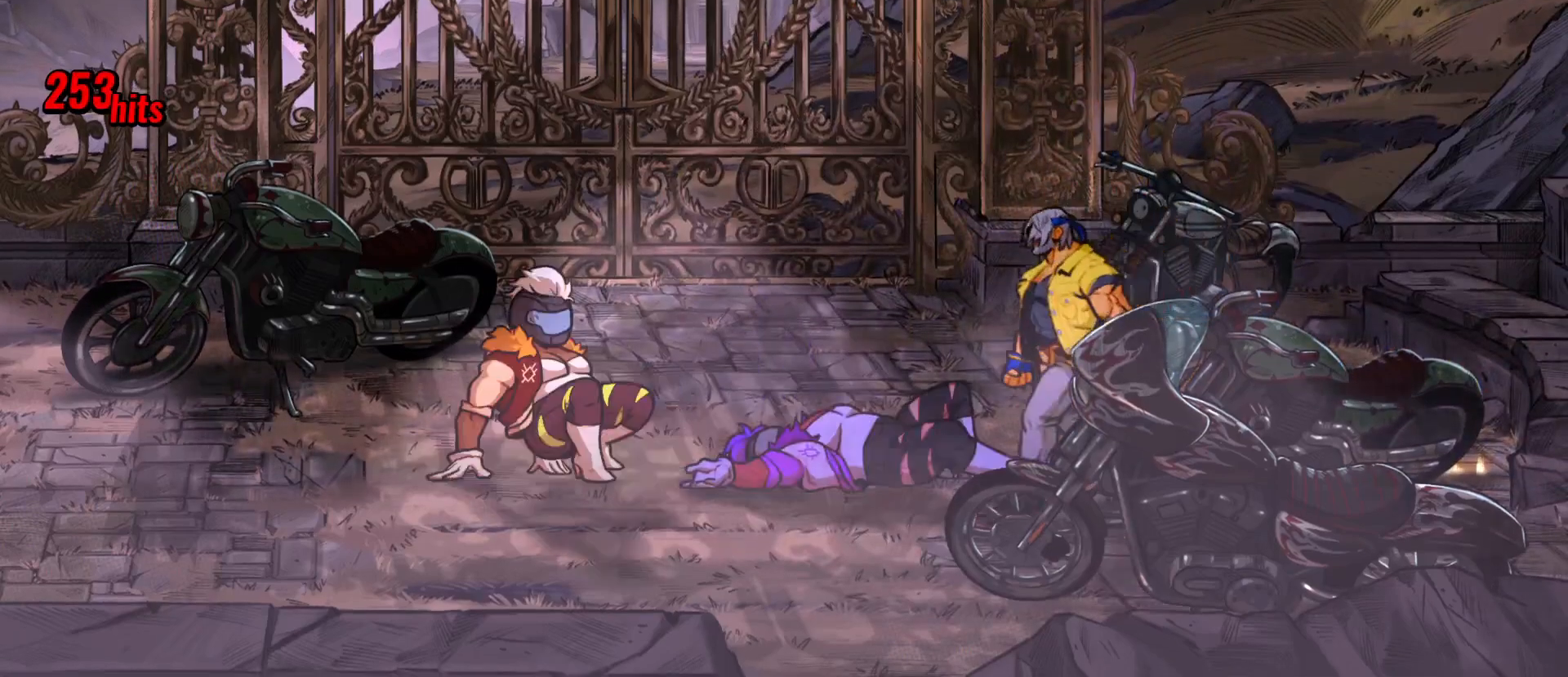
{"buttons": [], "events": [[117, "DPAD_DOWN", "up"], [117, "DPAD_LEFT", "up"], [117, "R2", "down"], [217, "R2", "up"]]}
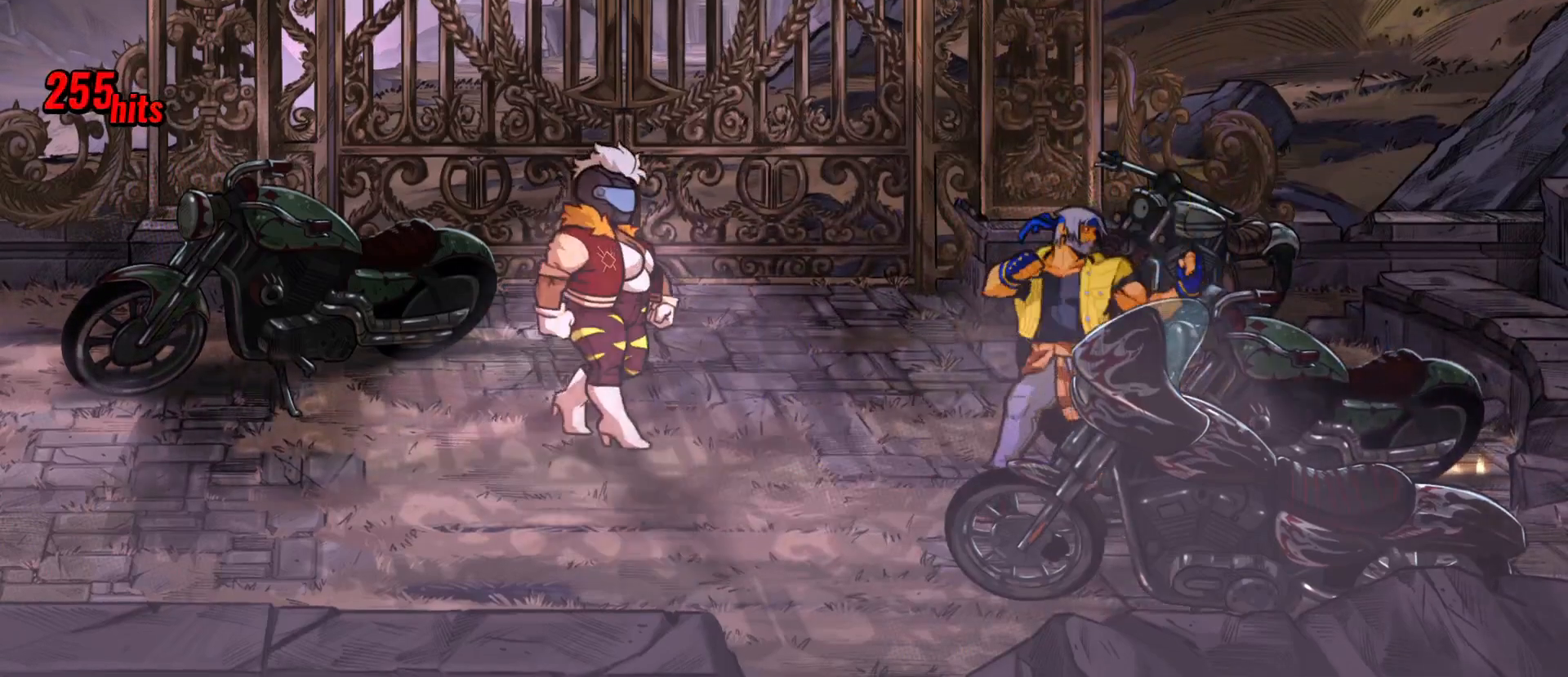
{"buttons": ["DPAD_UP", "DPAD_LEFT"], "events": [[117, "R2", "down"], [183, "R2", "up"], [467, "DPAD_LEFT", "down"], [467, "DPAD_UP", "down"]]}
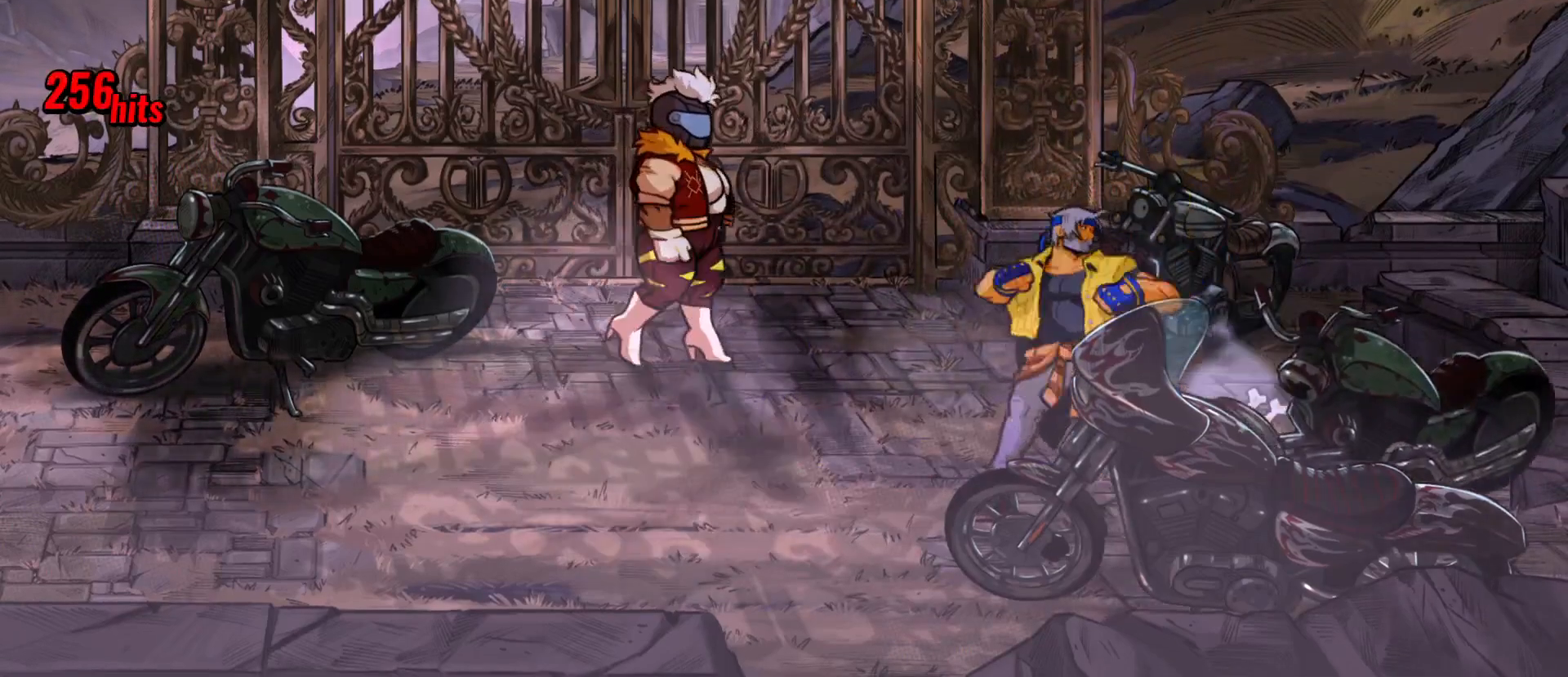
{"buttons": ["DPAD_UP", "DPAD_LEFT"], "events": []}
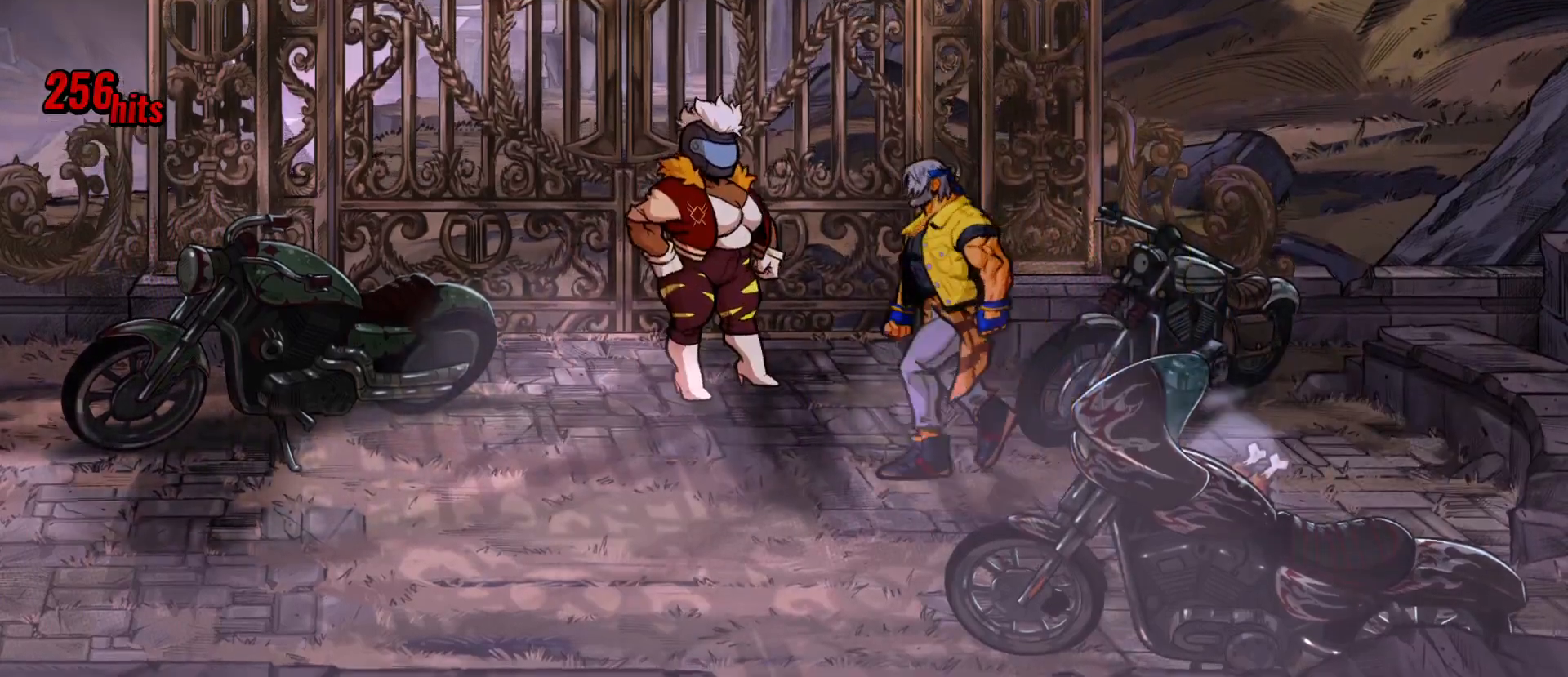
{"buttons": [], "events": [[333, "DPAD_LEFT", "up"], [333, "DPAD_UP", "up"], [333, "X", "down"], [367, "X", "up"], [383, "X", "down"], [500, "X", "up"]]}
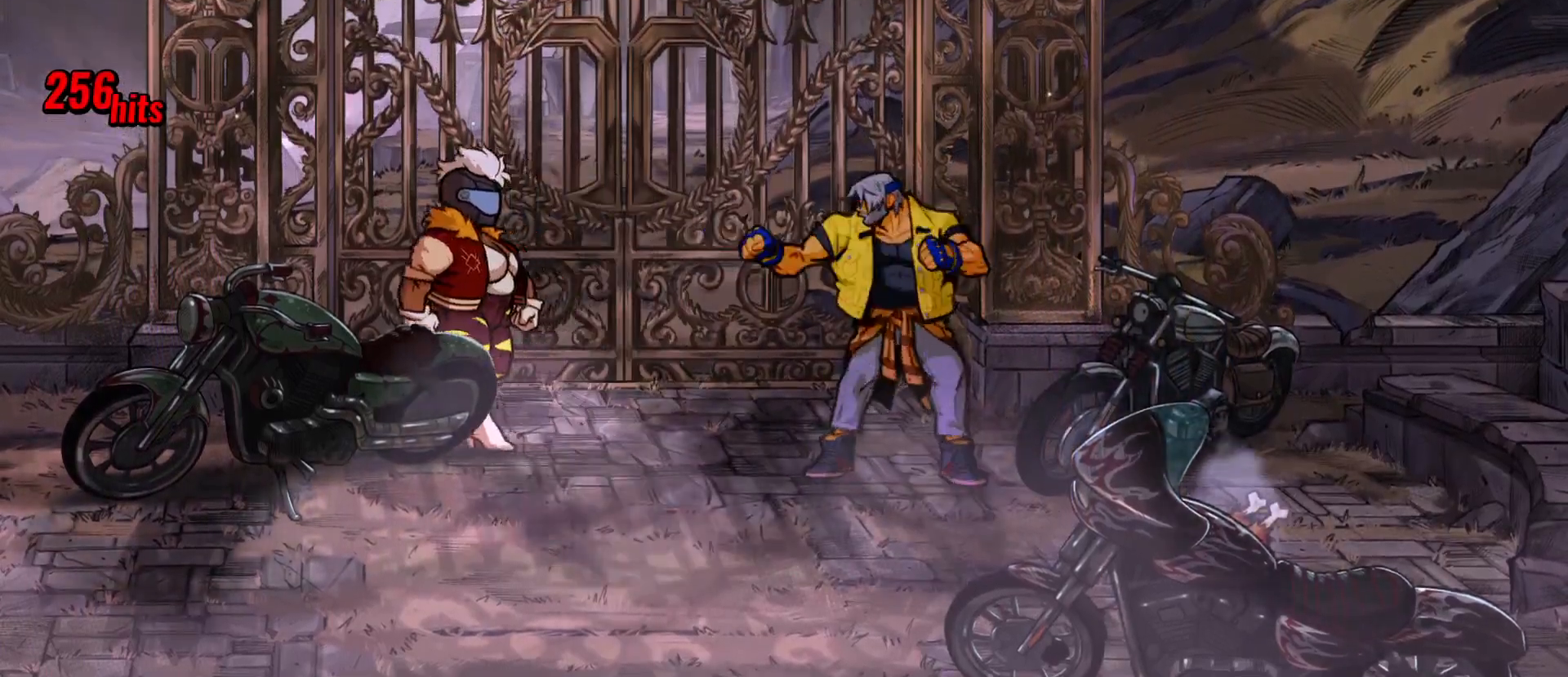
{"buttons": ["X"], "events": [[233, "DPAD_DOWN", "down"], [233, "X", "down"], [283, "DPAD_DOWN", "up"], [317, "X", "up"], [383, "X", "down"]]}
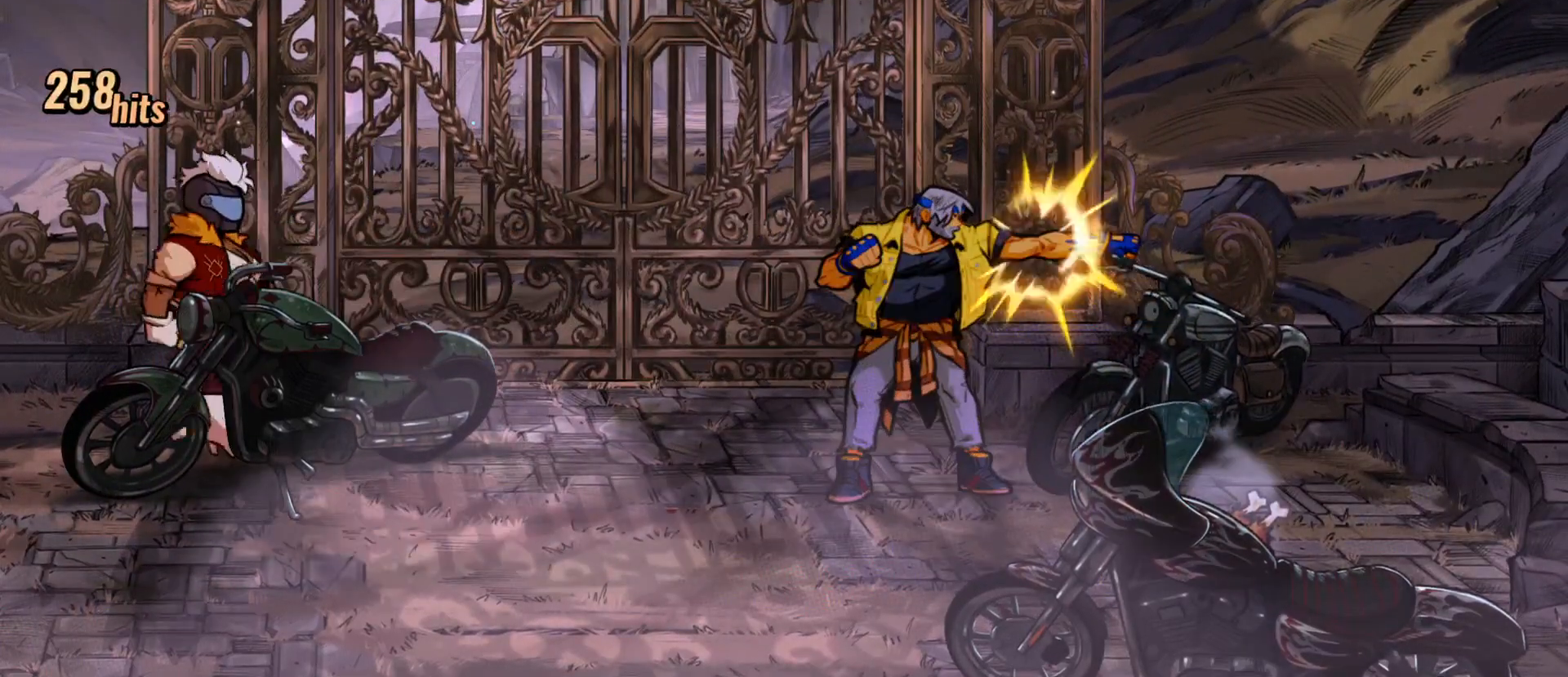
{"buttons": [], "events": [[33, "X", "up"]]}
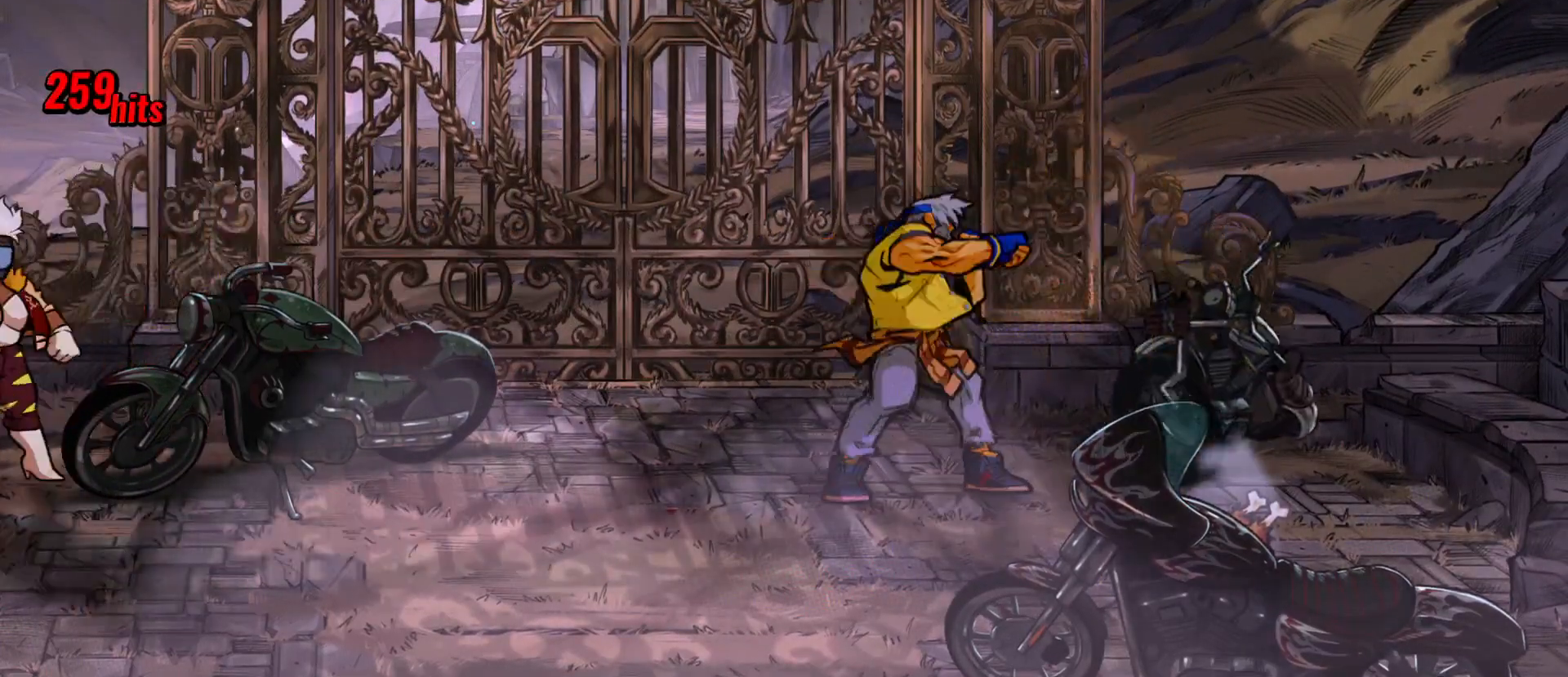
{"buttons": ["DPAD_DOWN"], "events": [[67, "DPAD_DOWN", "down"]]}
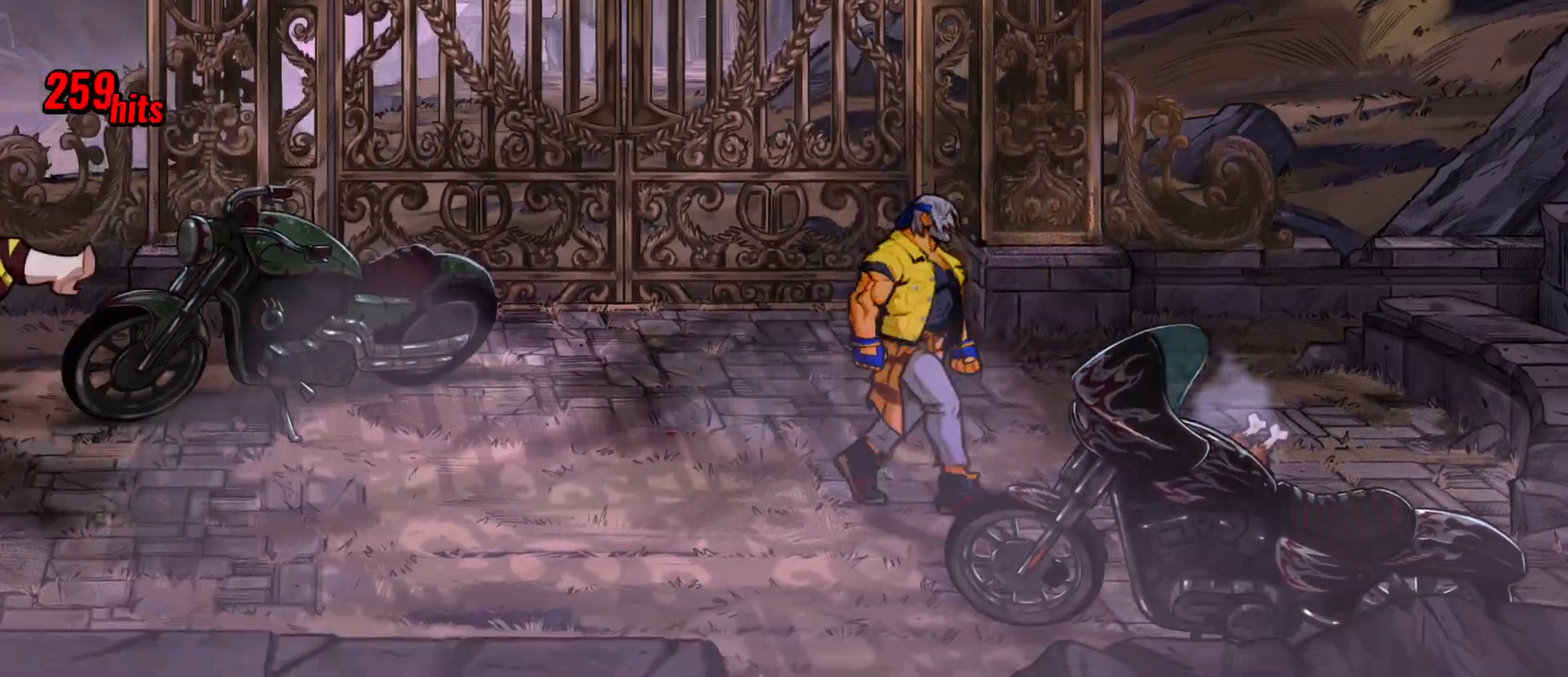
{"buttons": ["DPAD_DOWN"], "events": []}
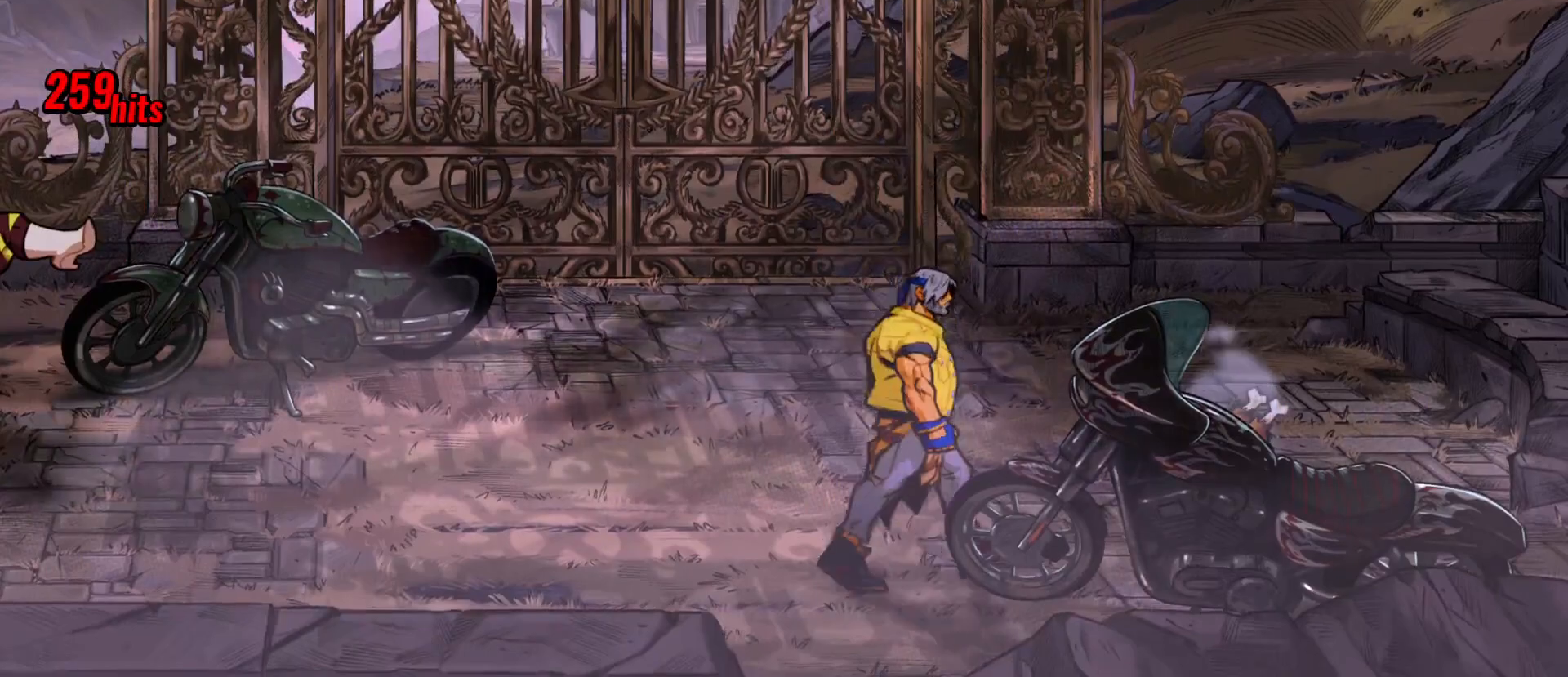
{"buttons": ["X"], "events": [[183, "X", "down"], [350, "DPAD_DOWN", "up"]]}
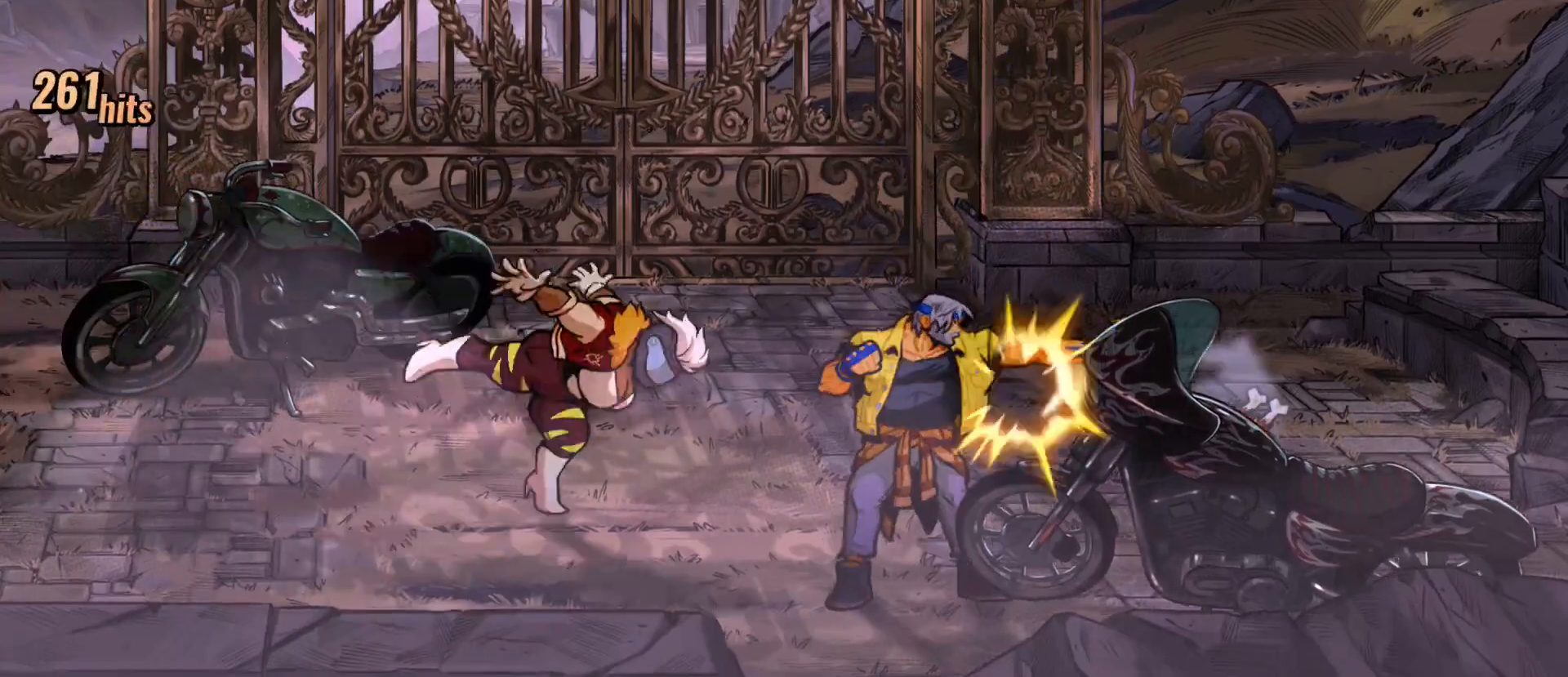
{"buttons": [], "events": [[67, "X", "up"], [83, "X", "down"], [100, "X", "up"]]}
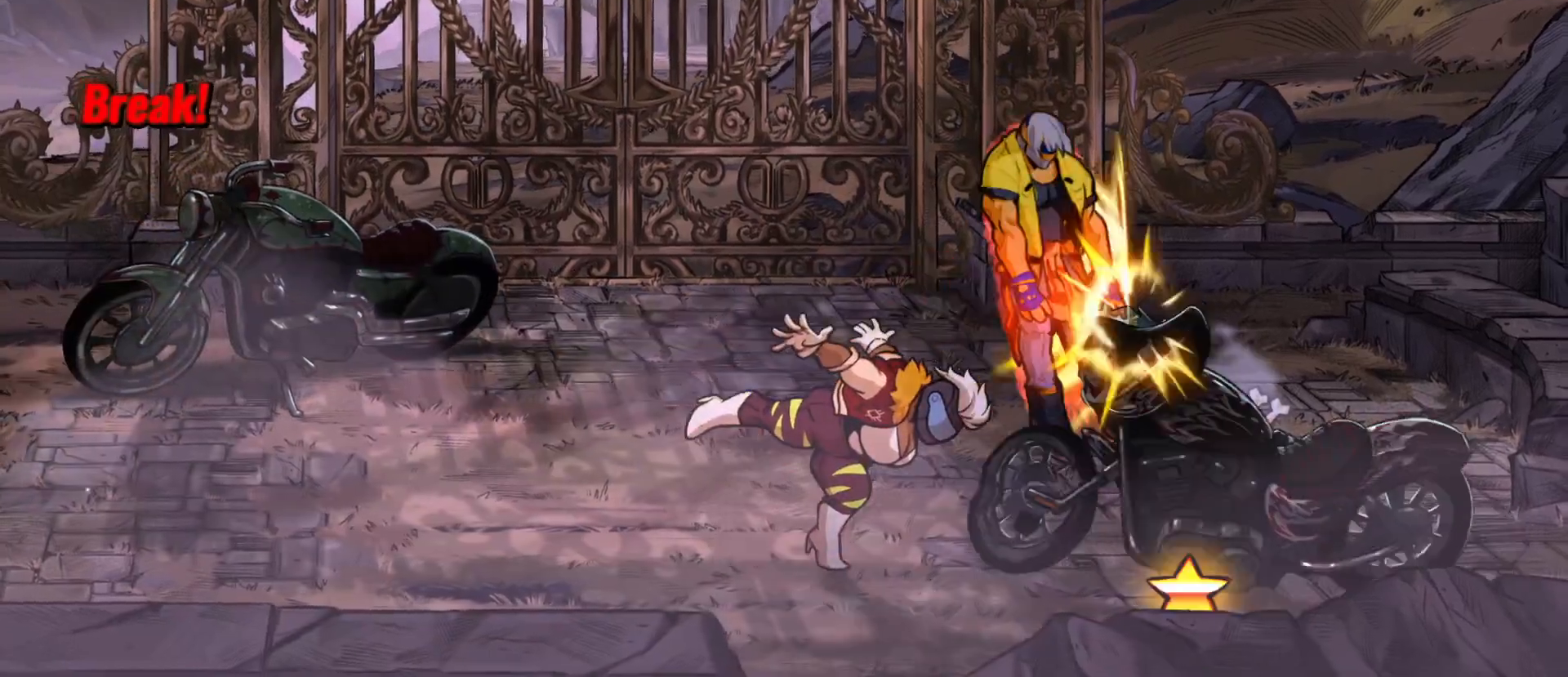
{"buttons": ["A"], "events": [[250, "START", "down"], [483, "A", "down"], [483, "DPAD_DOWN", "down"], [483, "START", "up"], [500, "DPAD_DOWN", "up"]]}
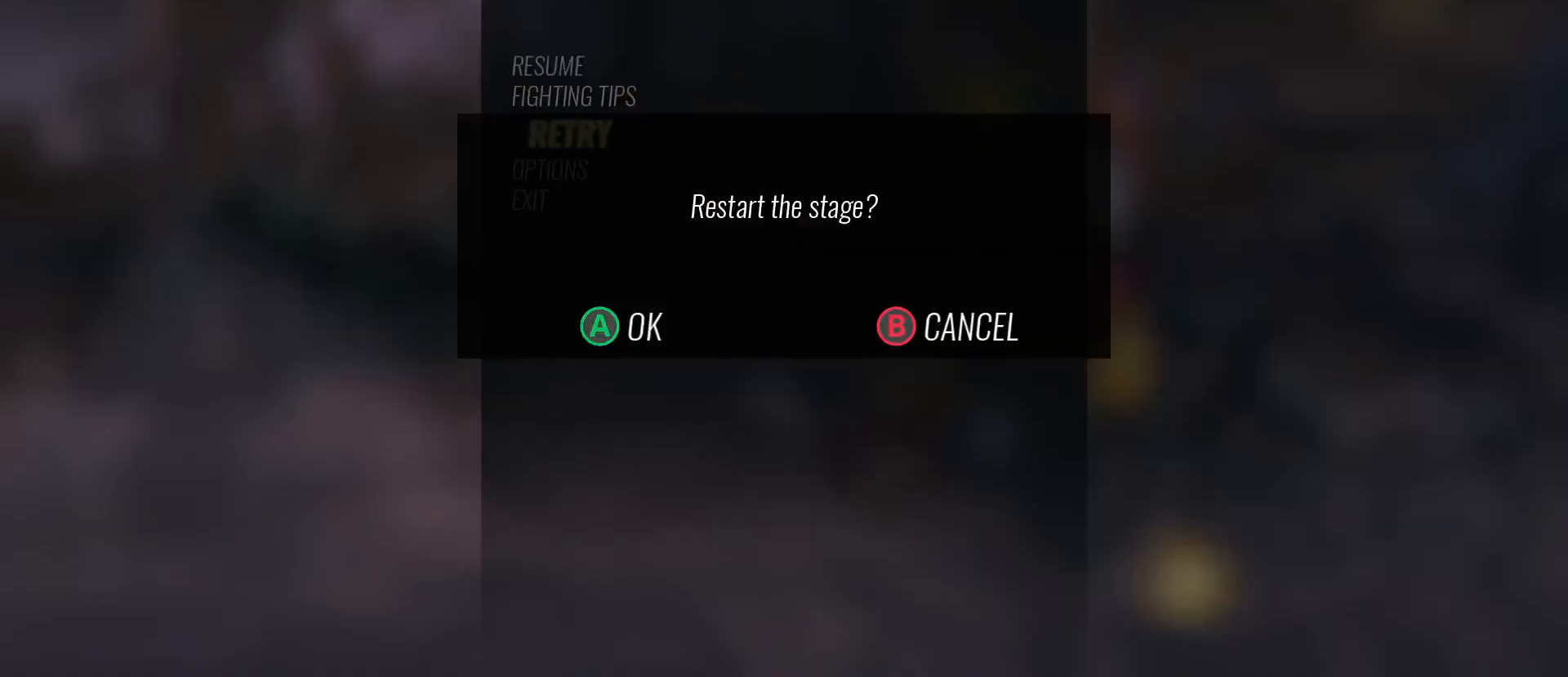
{"buttons": ["Y"], "events": [[233, "A", "up"], [367, "Y", "down"]]}
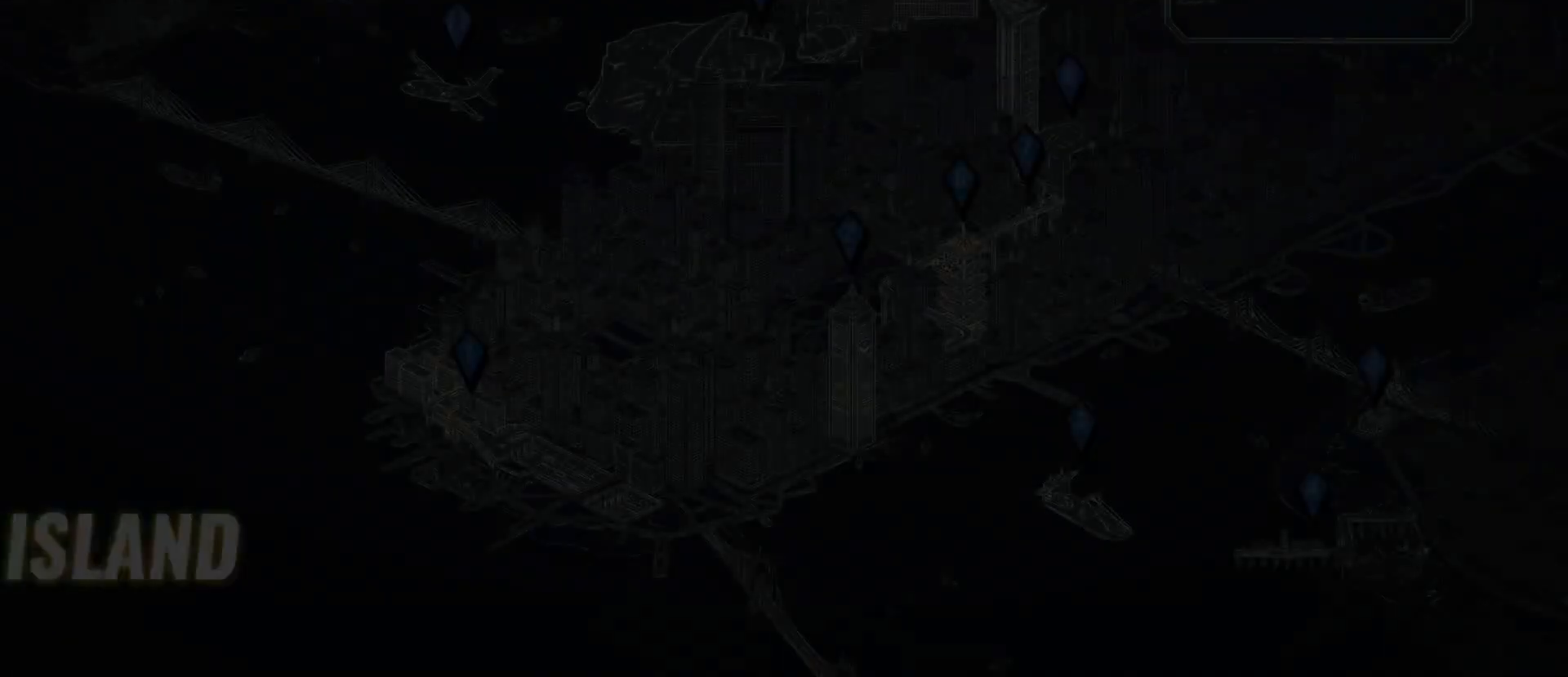
{"buttons": [], "events": [[67, "Y", "up"]]}
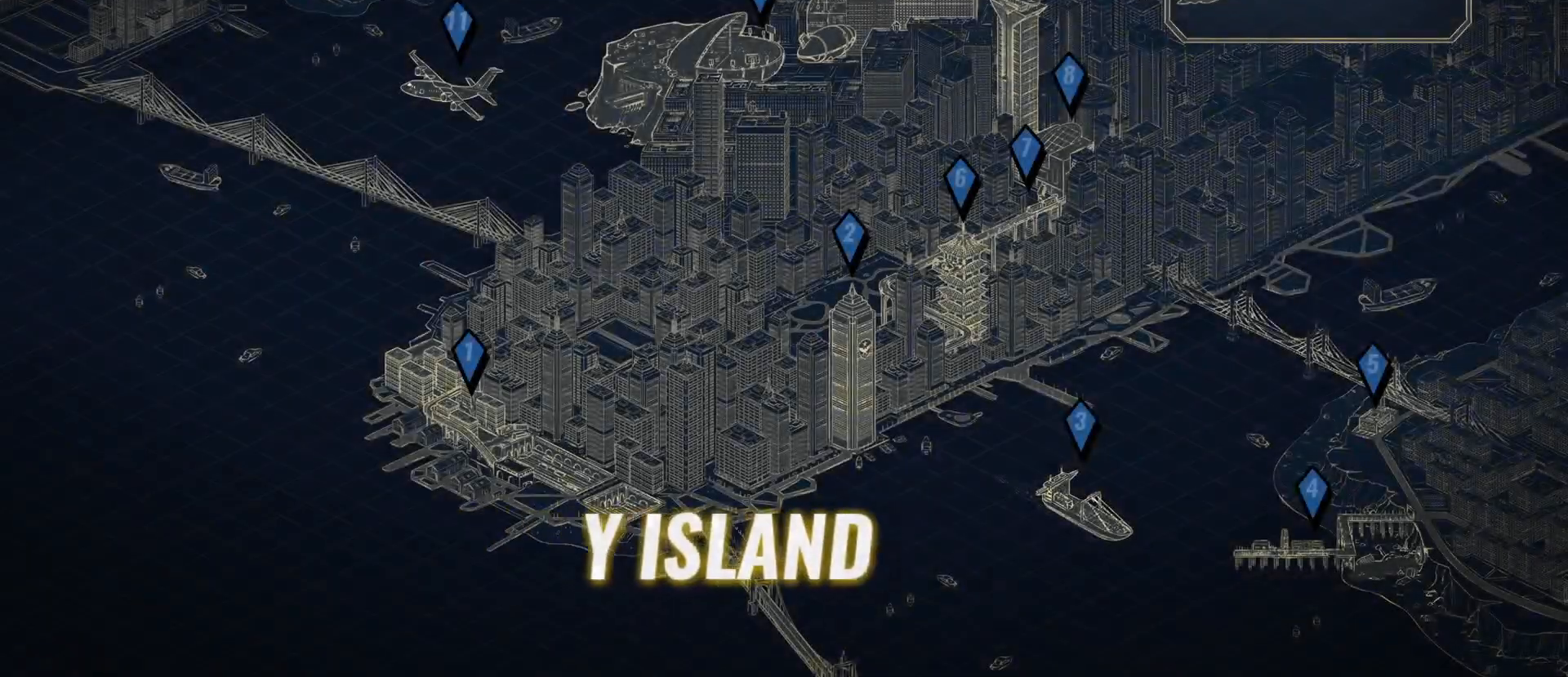
{"buttons": ["A"], "events": [[217, "A", "down"], [300, "A", "up"], [350, "A", "down"]]}
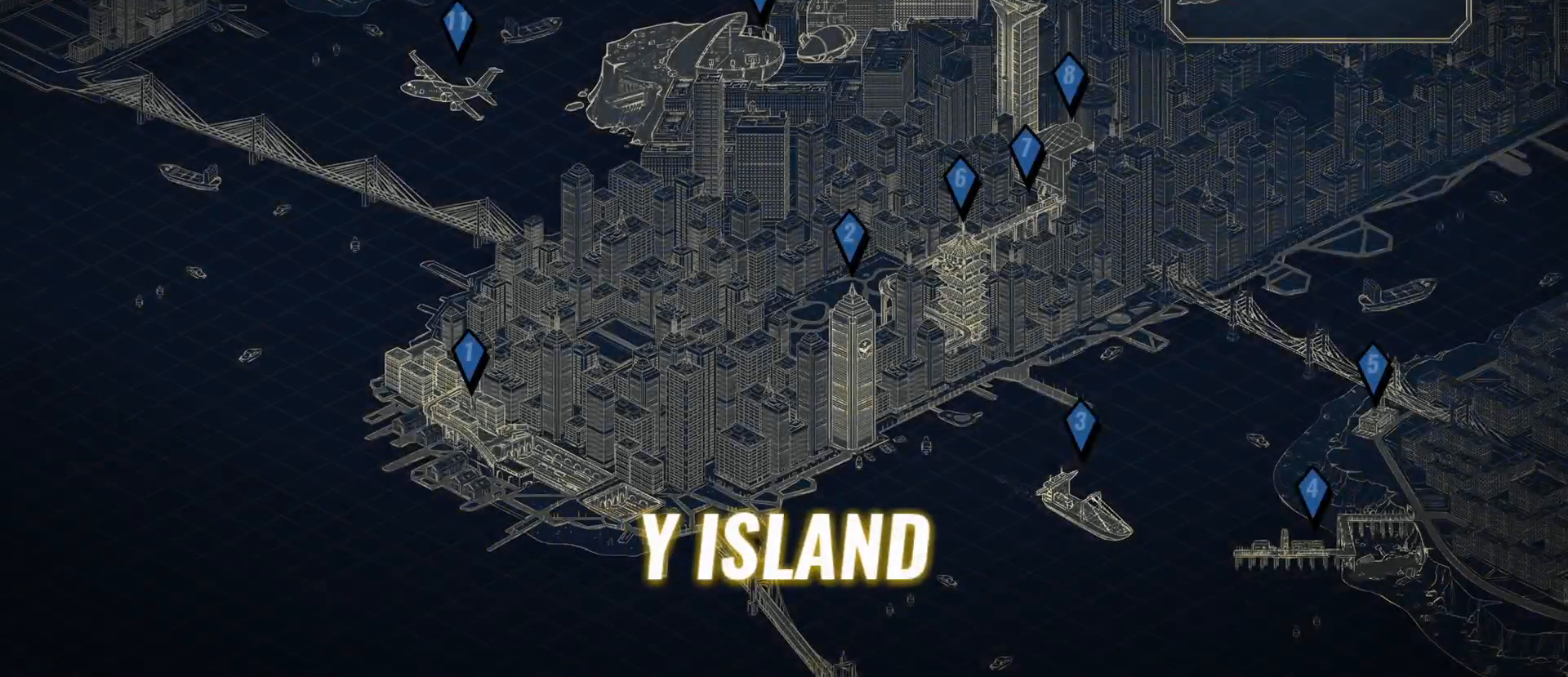
{"buttons": [], "events": [[133, "A", "up"], [233, "A", "down"], [317, "A", "up"], [400, "A", "down"], [500, "A", "up"]]}